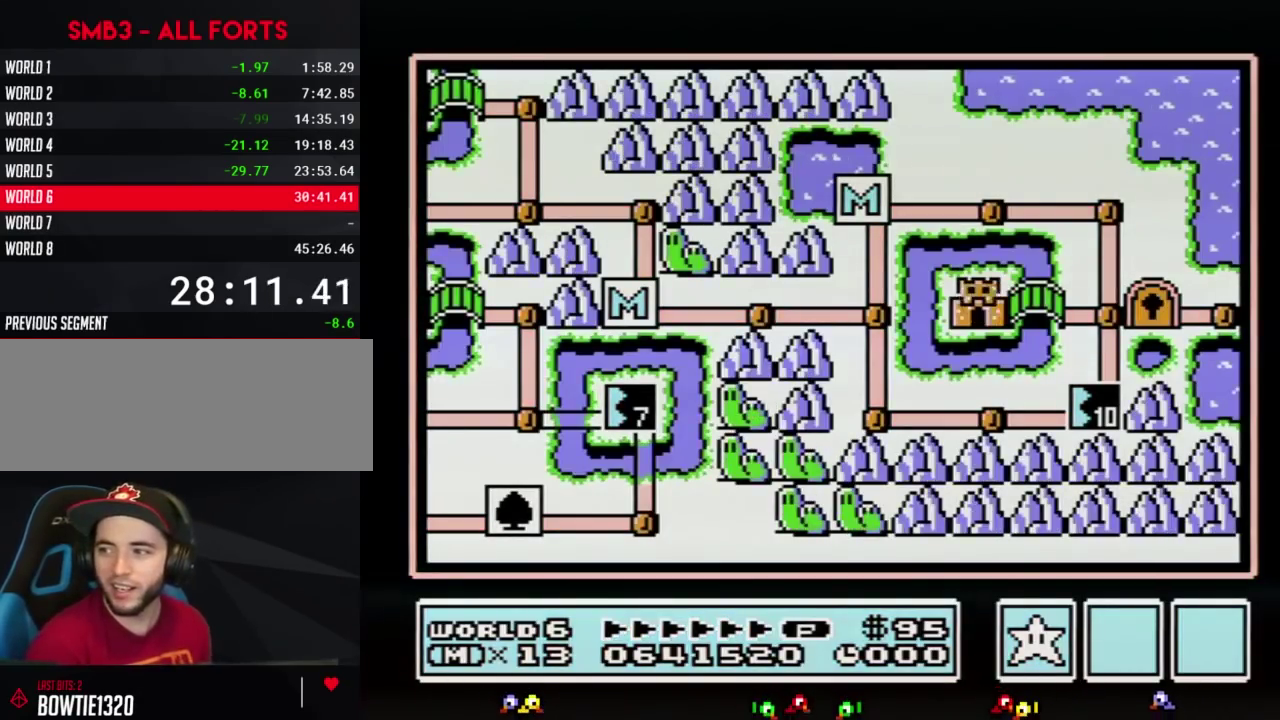
Gameplay with a controller (Nintendo layout); each line is a JSON object with the inputs held at the frame after it. "events" lists button and stick changes between this image and that frame as [ms after this image, input, new state], when the widget could be followed in between. Not read: L3 R3.
{"buttons": ["DPAD_RIGHT"], "events": [[200, "DPAD_RIGHT", "down"]]}
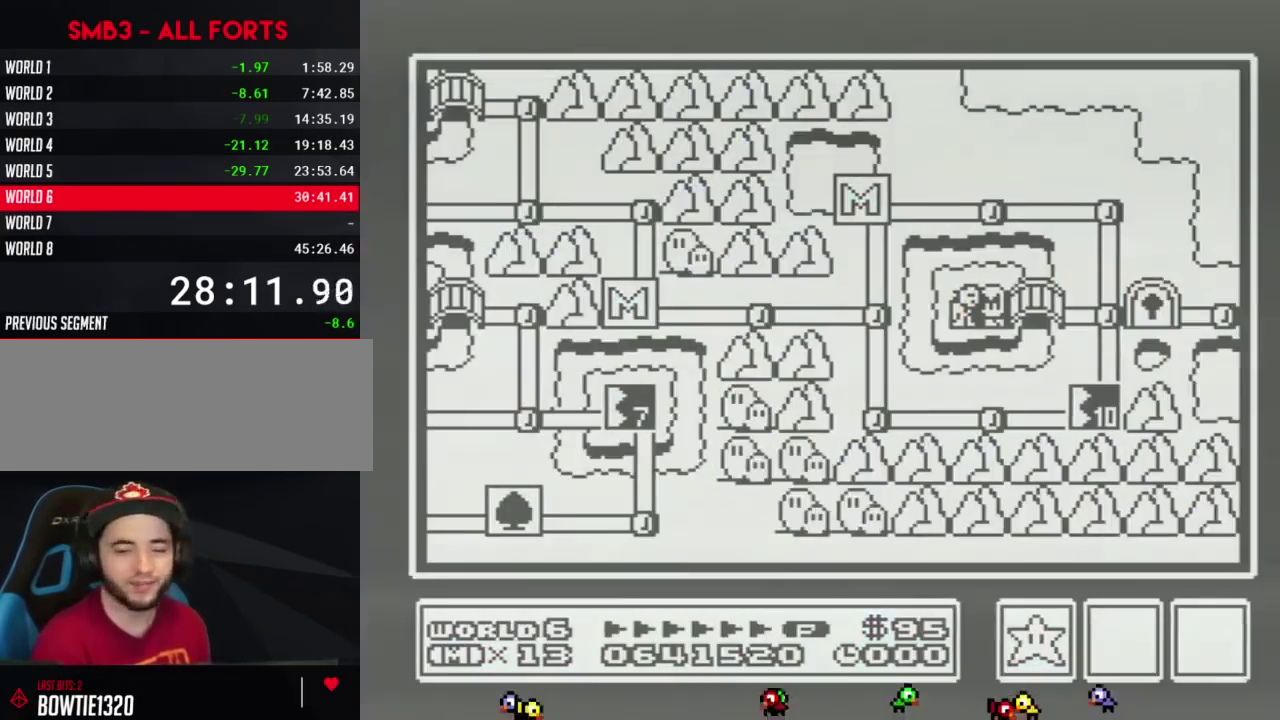
{"buttons": ["DPAD_RIGHT"], "events": []}
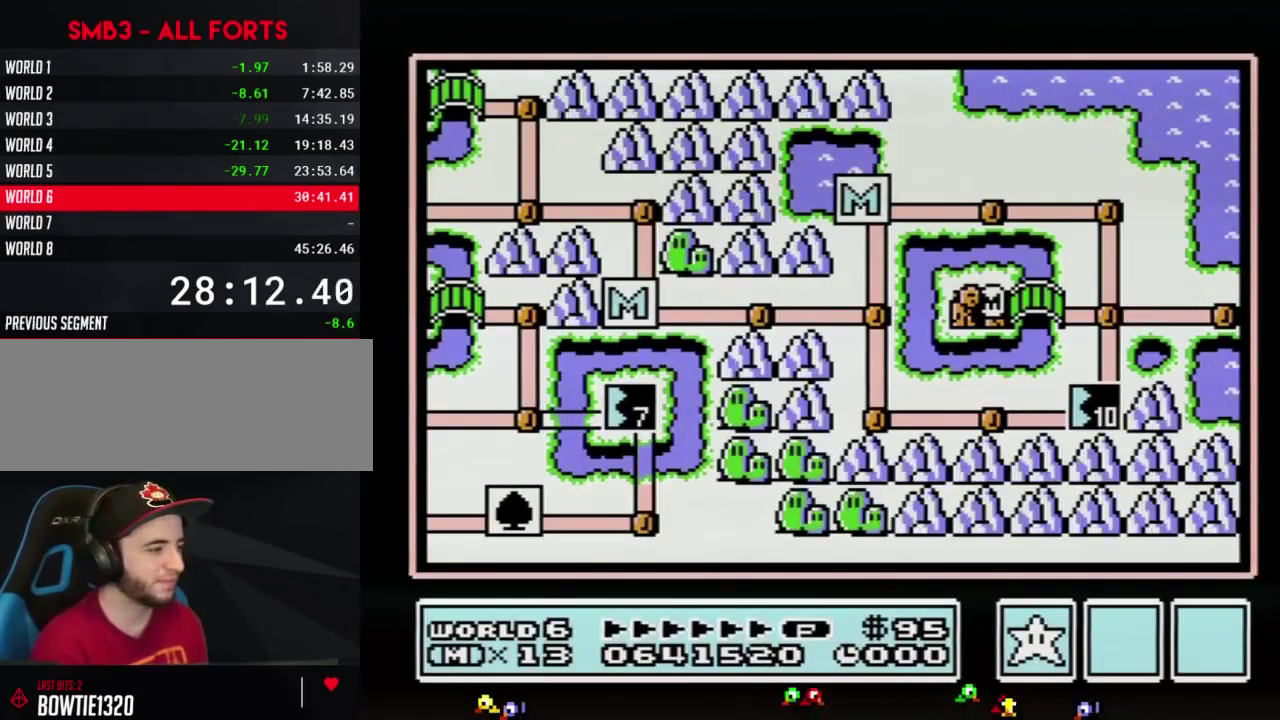
{"buttons": ["DPAD_RIGHT"], "events": []}
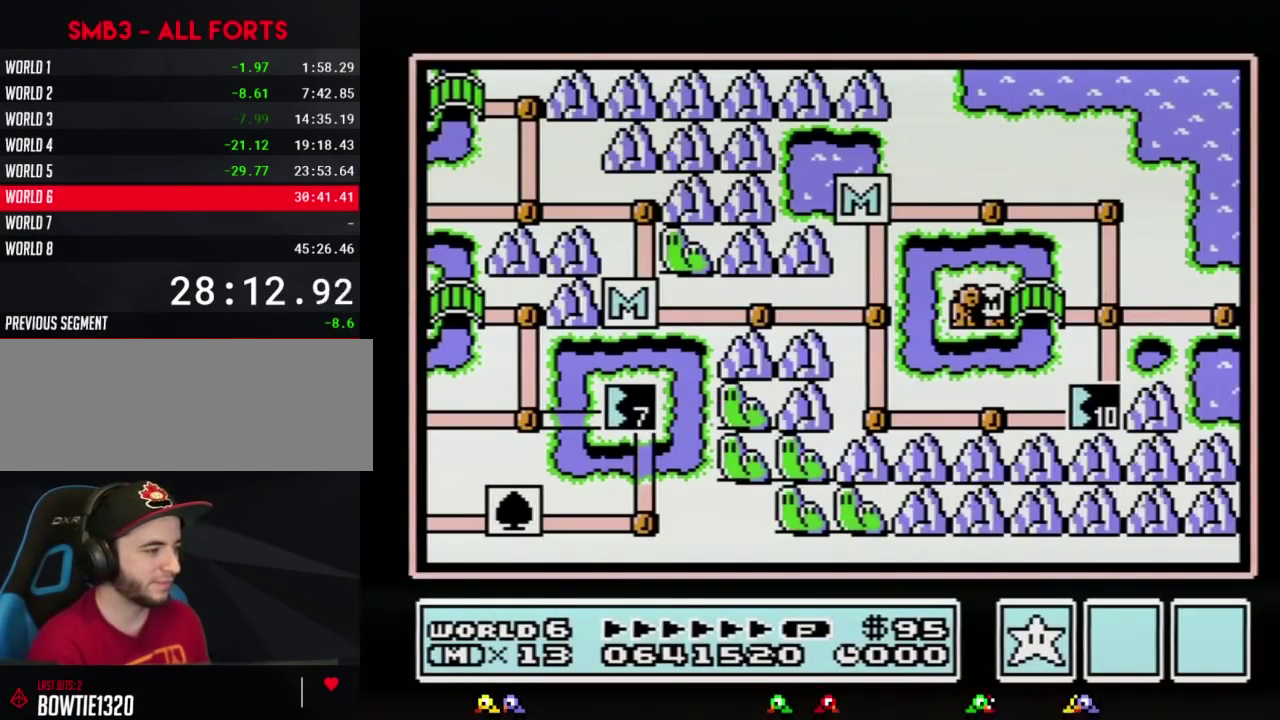
{"buttons": ["DPAD_RIGHT"], "events": []}
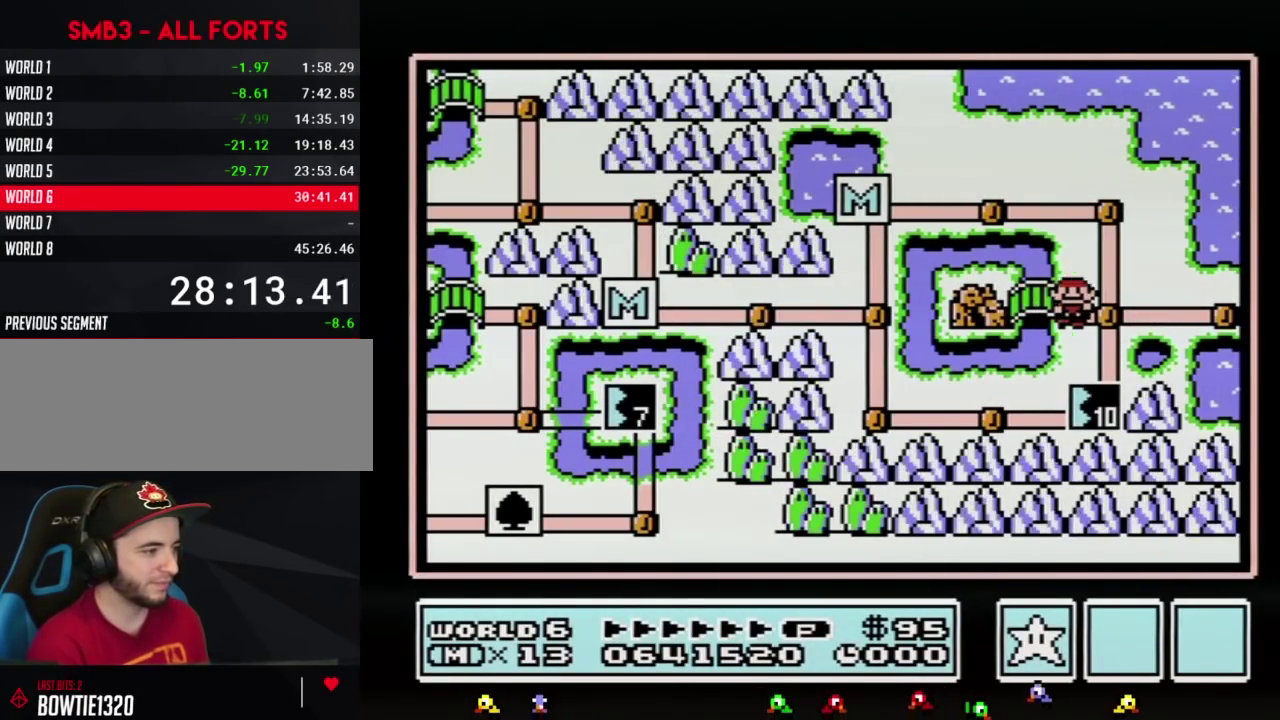
{"buttons": ["DPAD_RIGHT"], "events": [[100, "DPAD_RIGHT", "up"], [233, "DPAD_RIGHT", "down"]]}
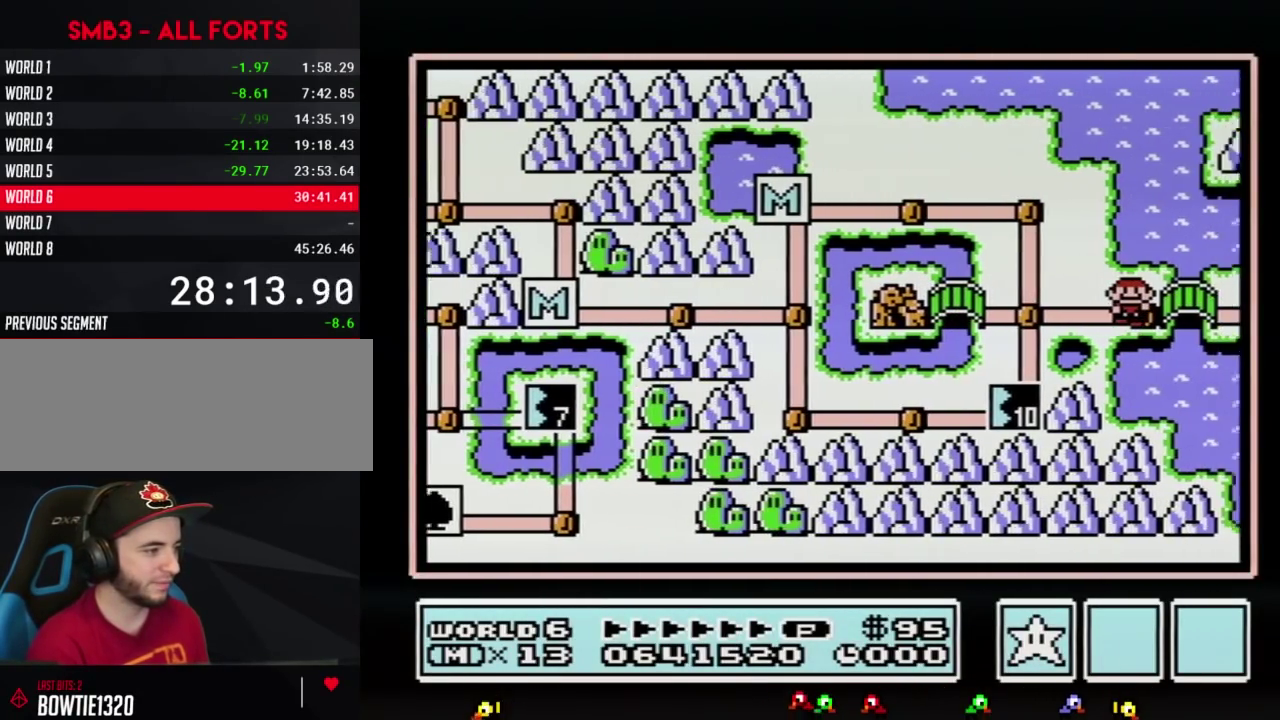
{"buttons": ["DPAD_RIGHT"], "events": []}
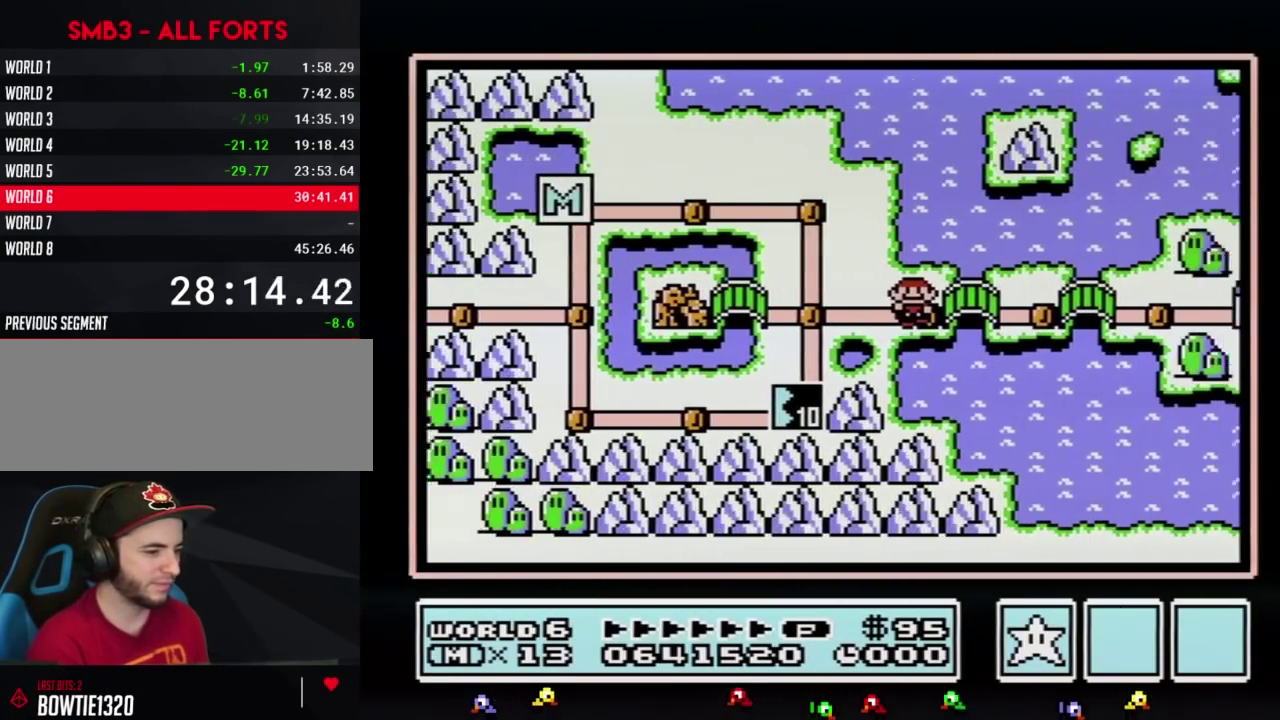
{"buttons": ["DPAD_RIGHT"], "events": []}
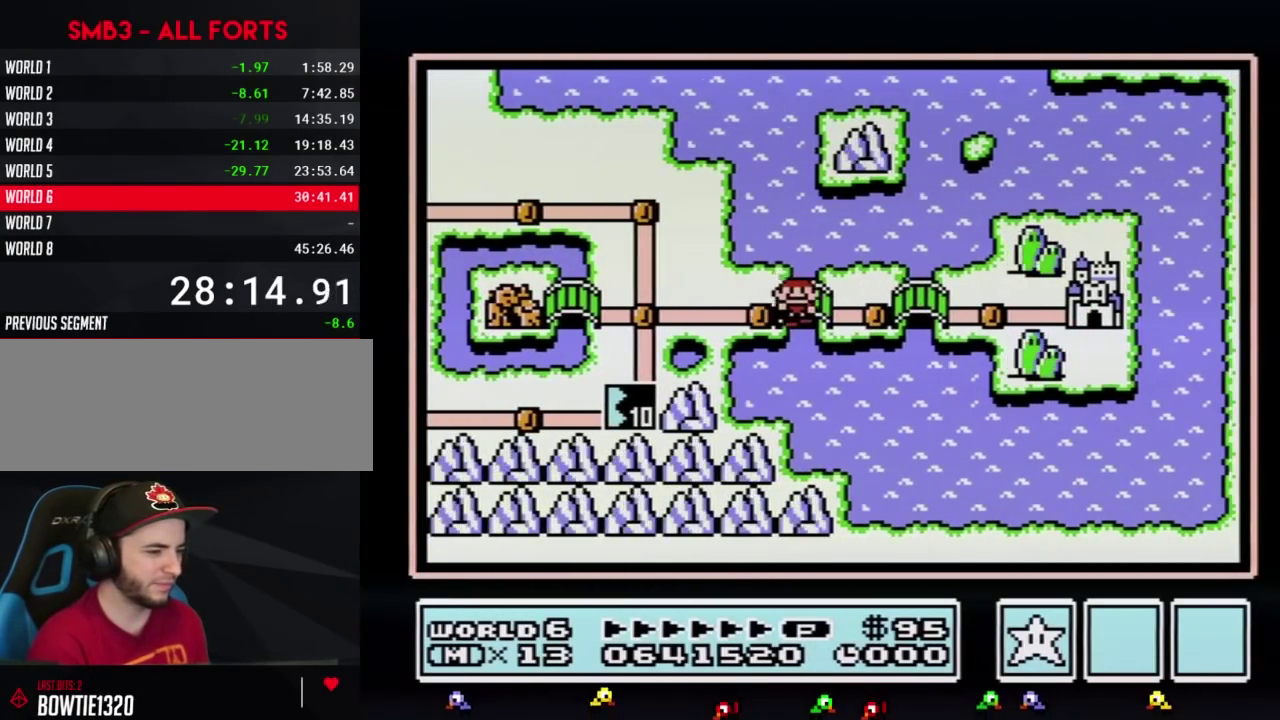
{"buttons": ["DPAD_RIGHT"], "events": []}
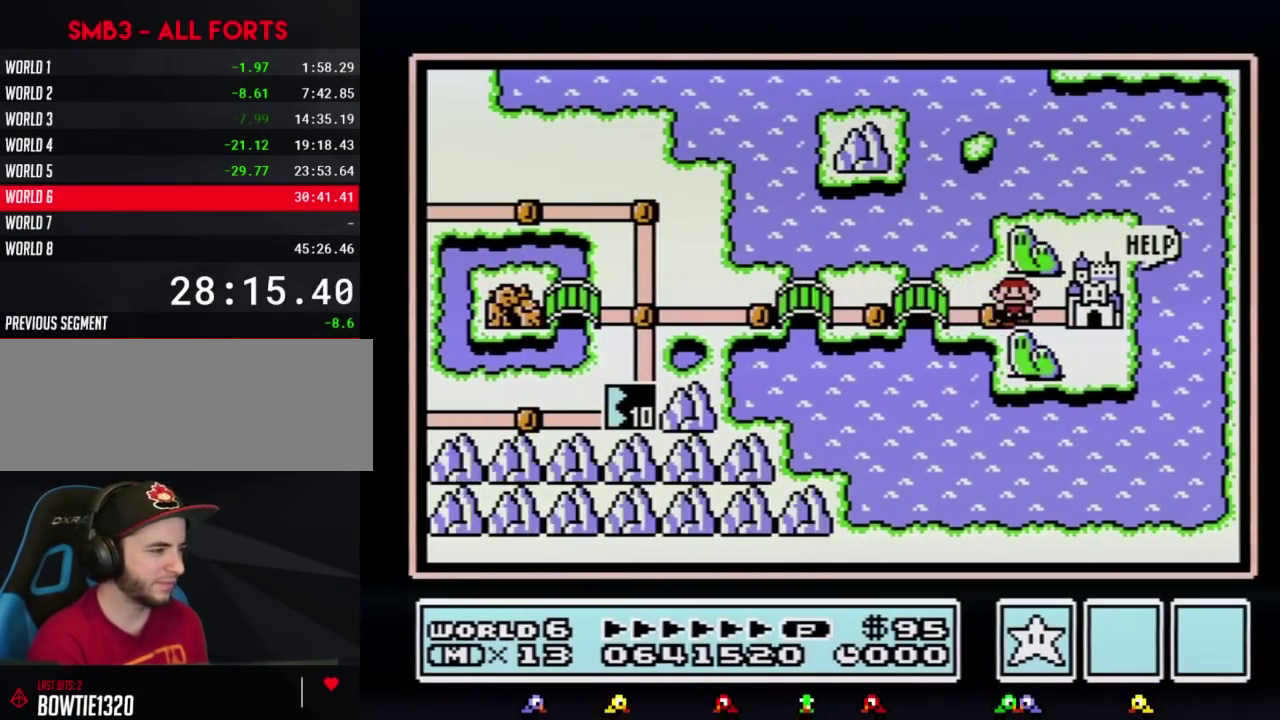
{"buttons": ["DPAD_RIGHT"], "events": []}
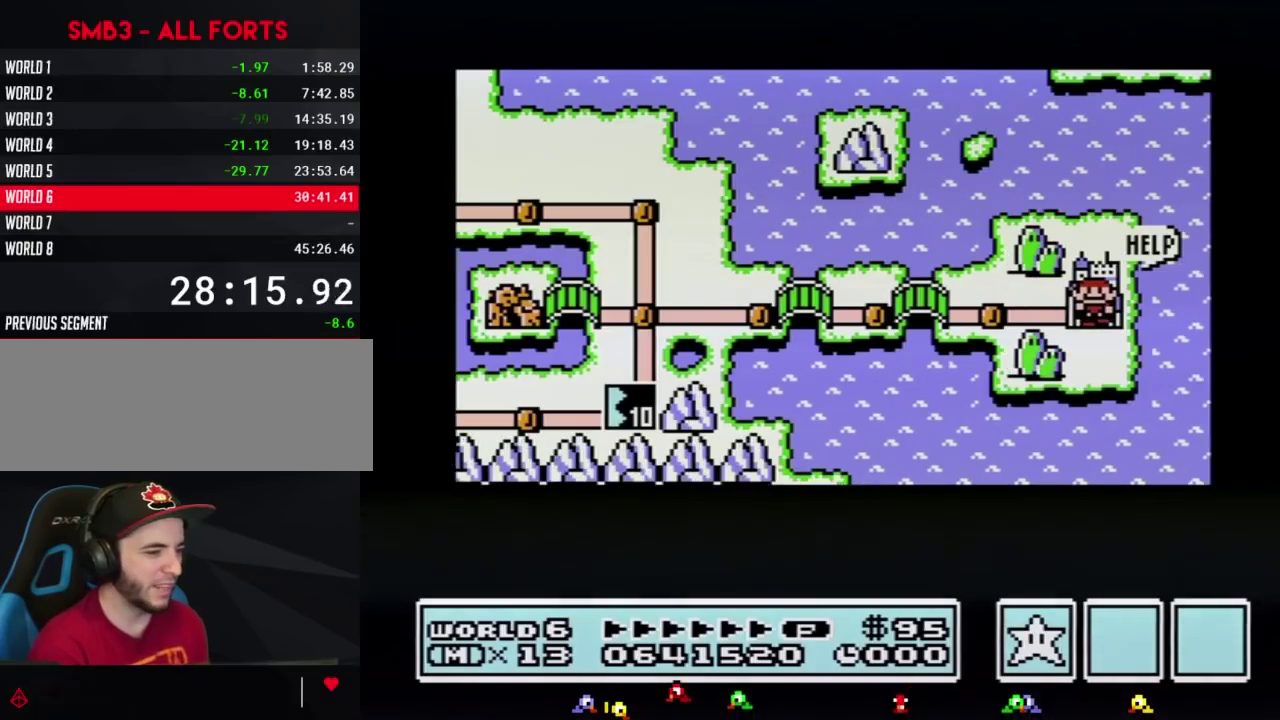
{"buttons": ["DPAD_RIGHT"], "events": []}
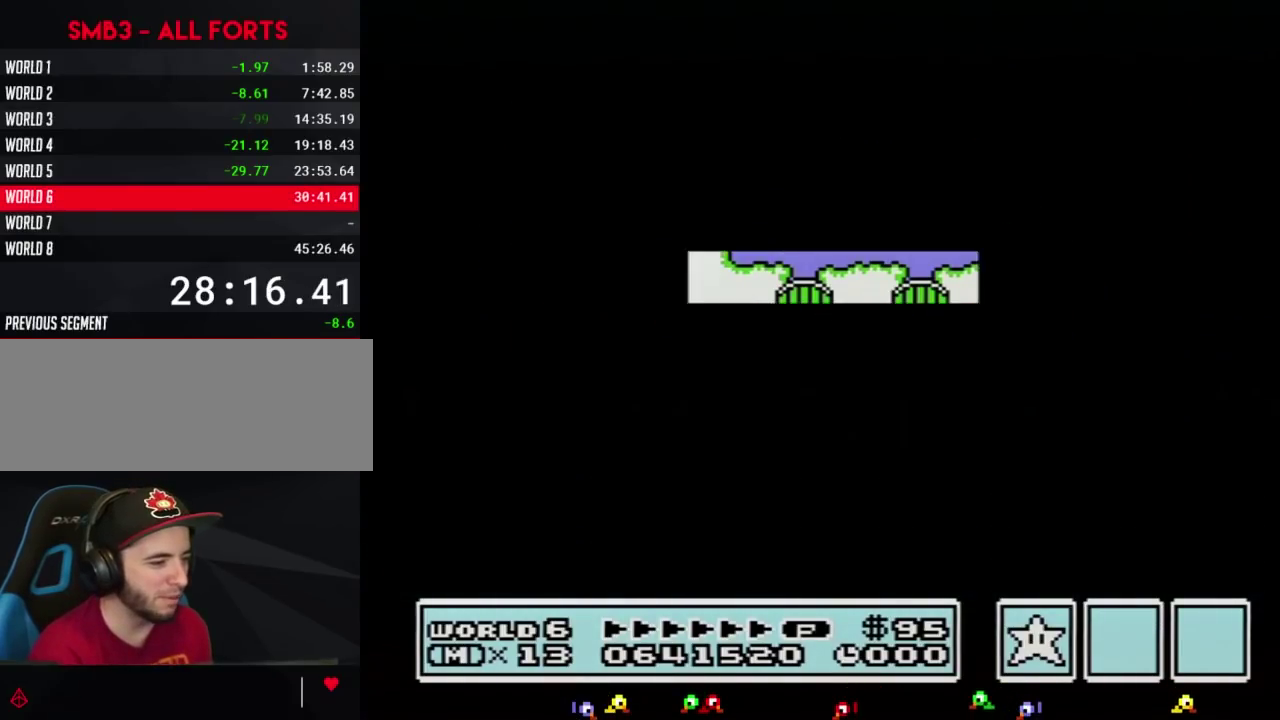
{"buttons": [], "events": [[267, "DPAD_RIGHT", "up"], [317, "A", "down"], [417, "A", "up"]]}
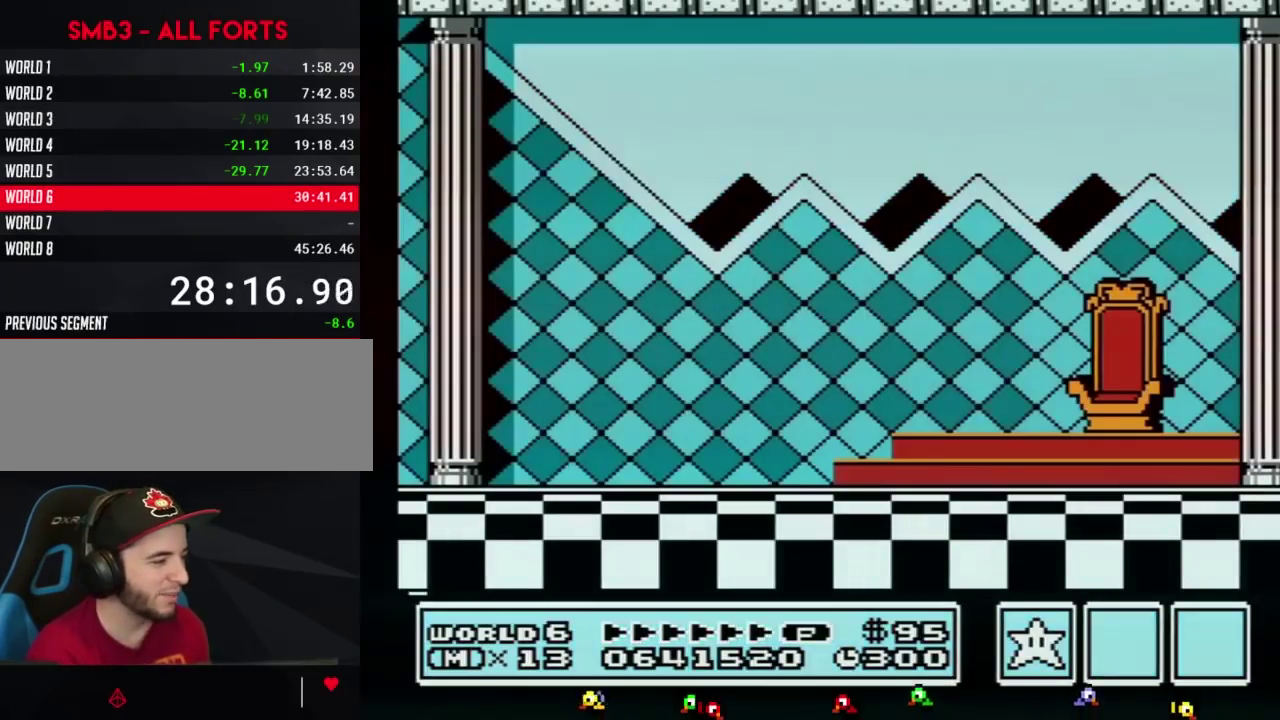
{"buttons": [], "events": [[100, "A", "down"], [167, "A", "up"], [233, "A", "down"], [283, "A", "up"], [383, "A", "down"], [450, "A", "up"]]}
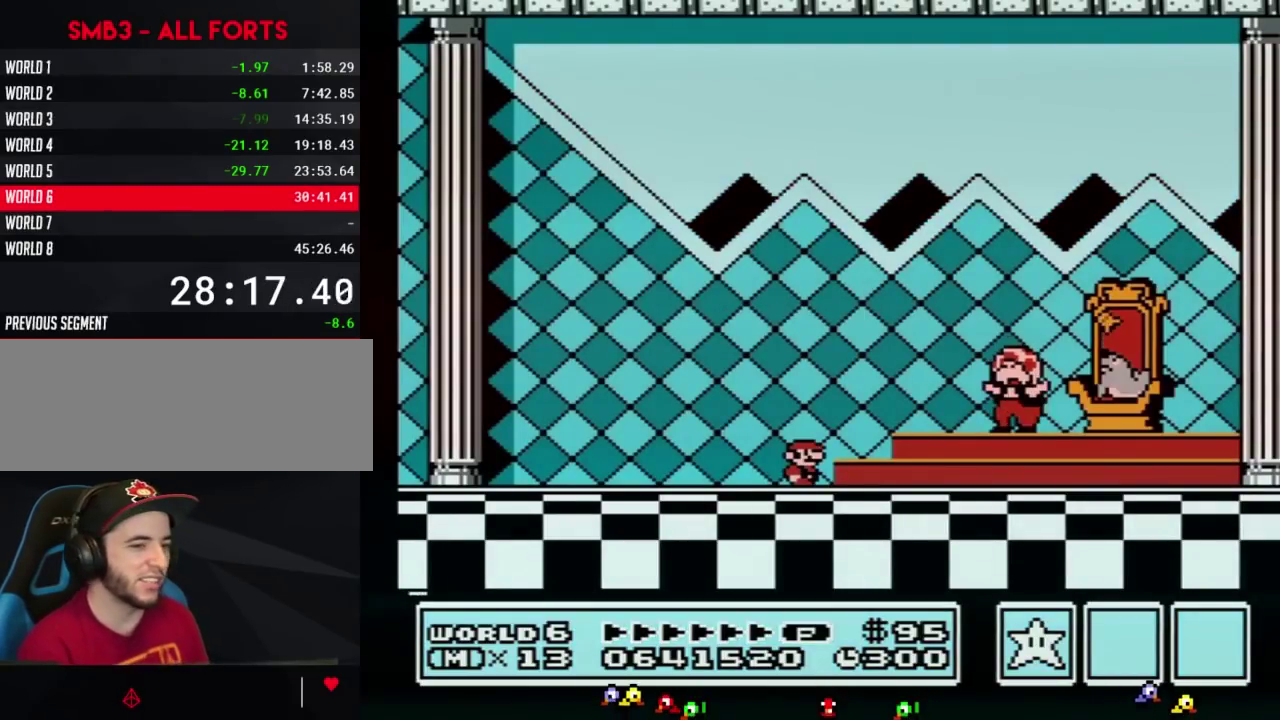
{"buttons": [], "events": [[17, "A", "down"], [67, "A", "up"]]}
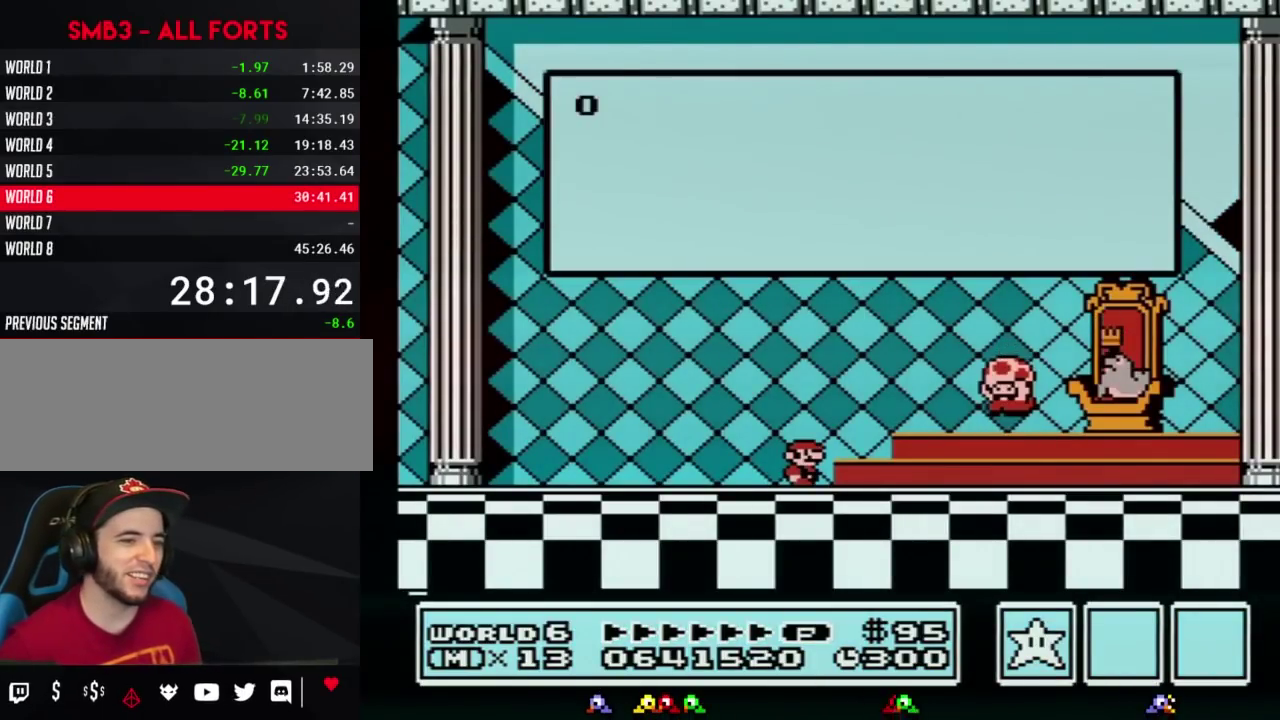
{"buttons": ["A"], "events": [[317, "A", "down"], [383, "A", "up"], [483, "A", "down"]]}
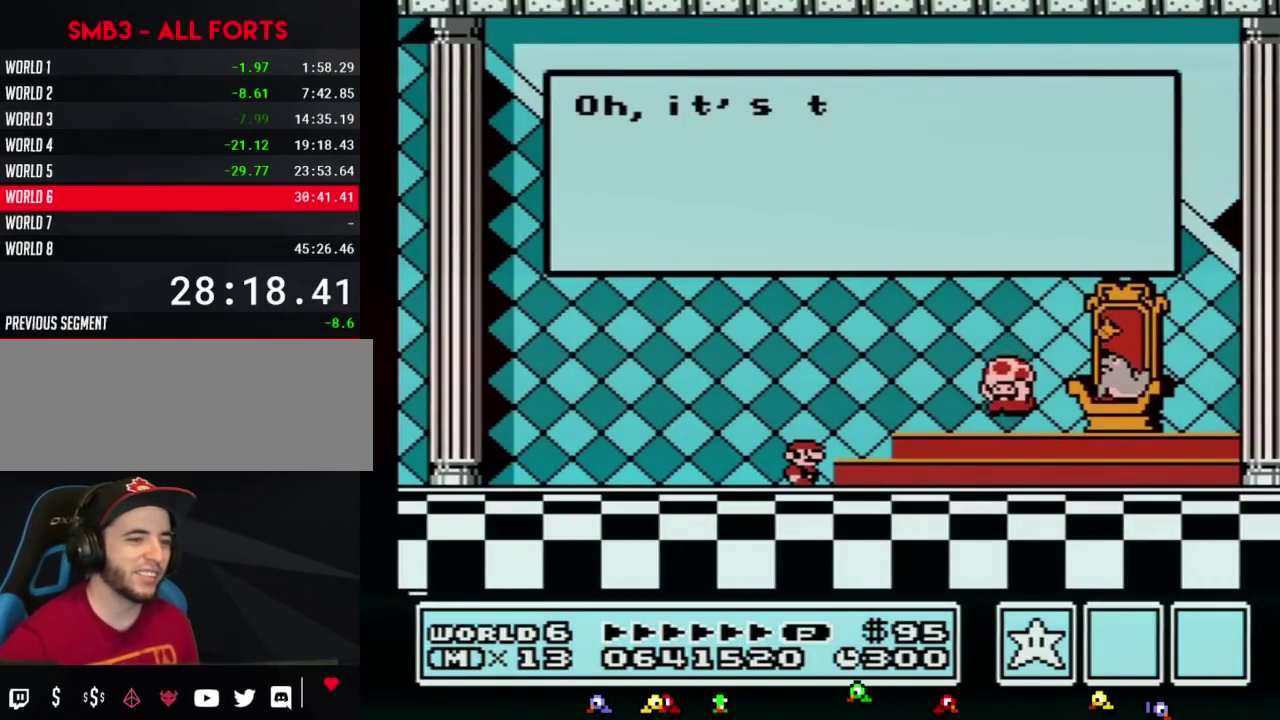
{"buttons": ["A"], "events": [[50, "A", "up"], [133, "A", "down"], [200, "A", "up"], [267, "A", "down"], [350, "A", "up"], [450, "A", "down"]]}
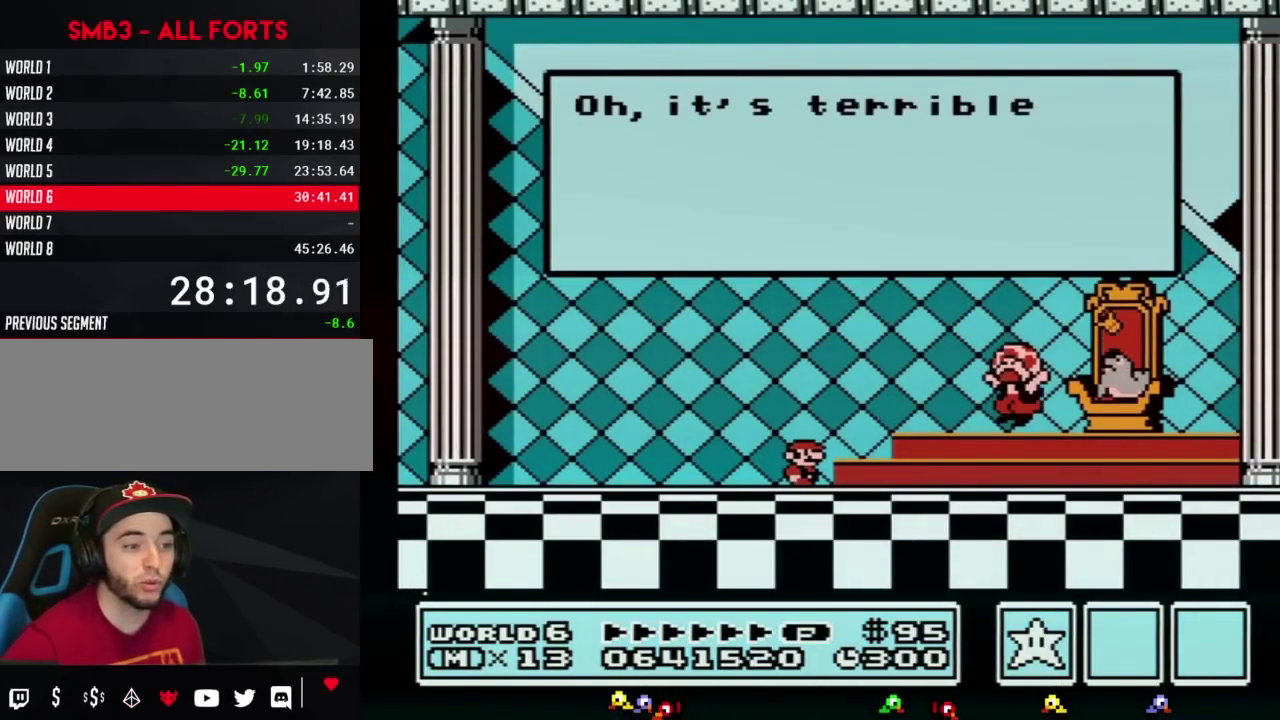
{"buttons": [], "events": [[17, "A", "up"], [100, "A", "down"], [167, "A", "up"], [267, "A", "down"], [317, "A", "up"]]}
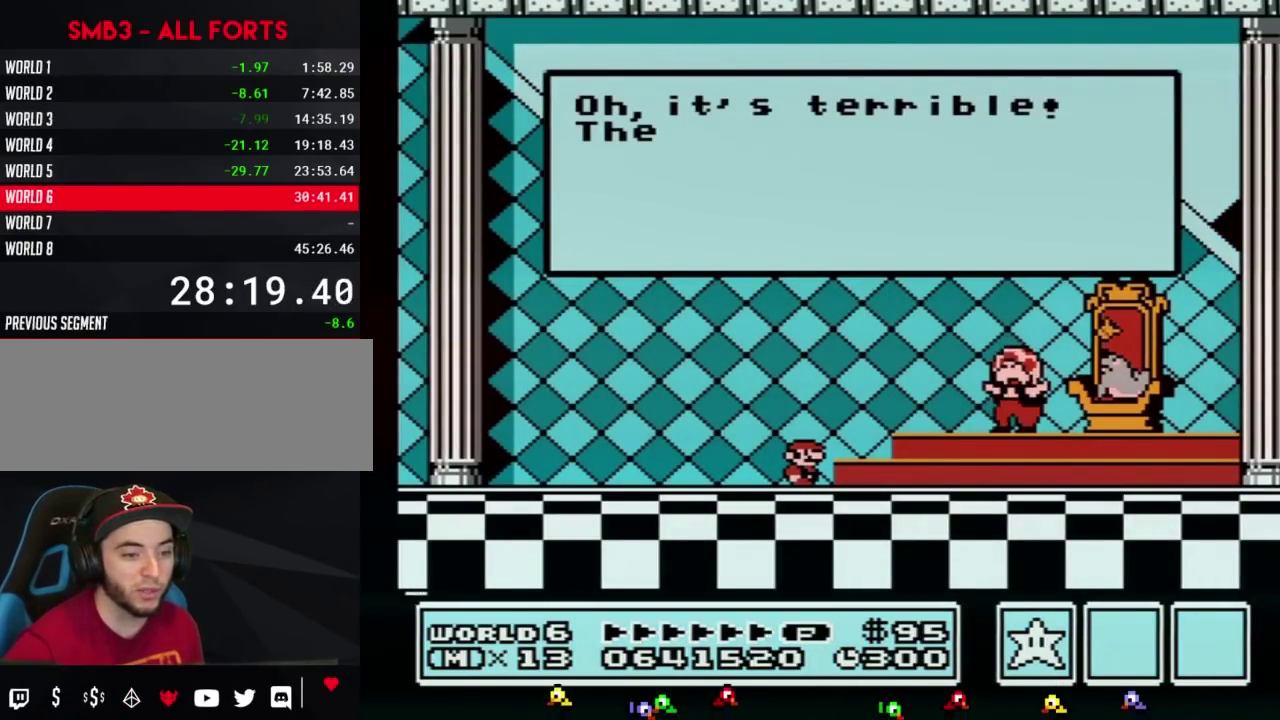
{"buttons": ["A"], "events": [[483, "A", "down"]]}
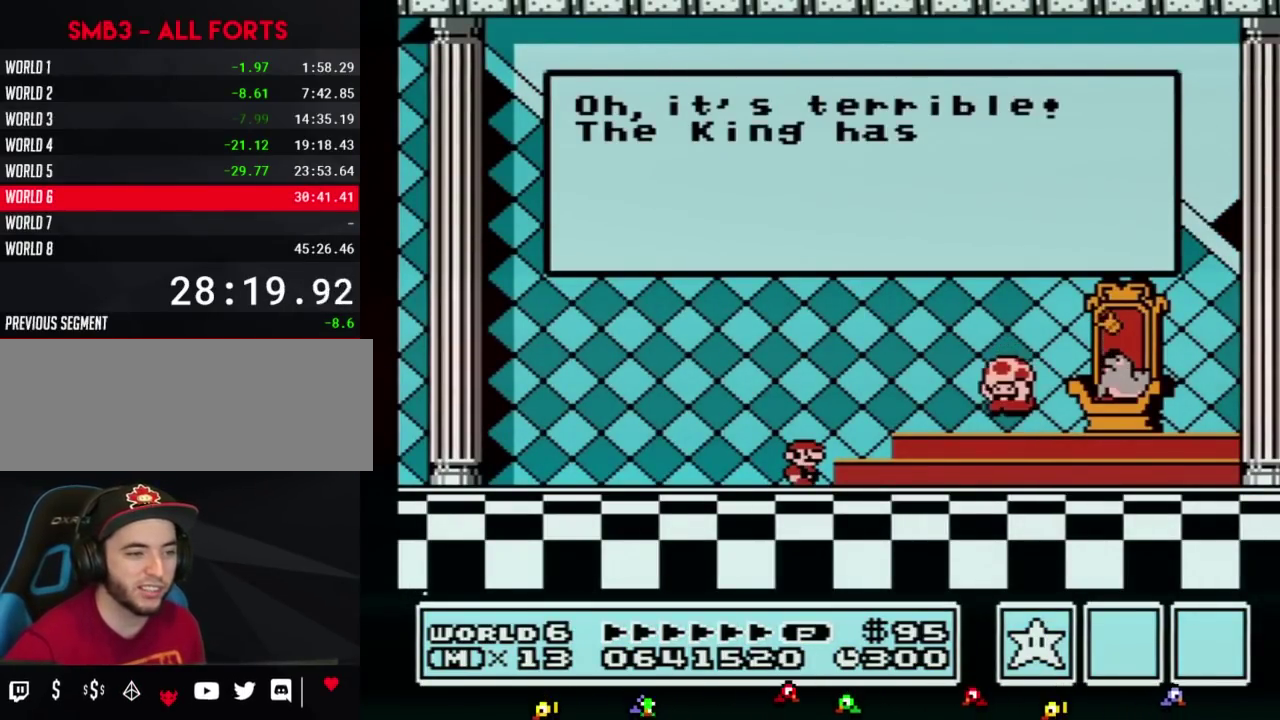
{"buttons": [], "events": [[33, "A", "up"], [417, "A", "down"], [483, "A", "up"]]}
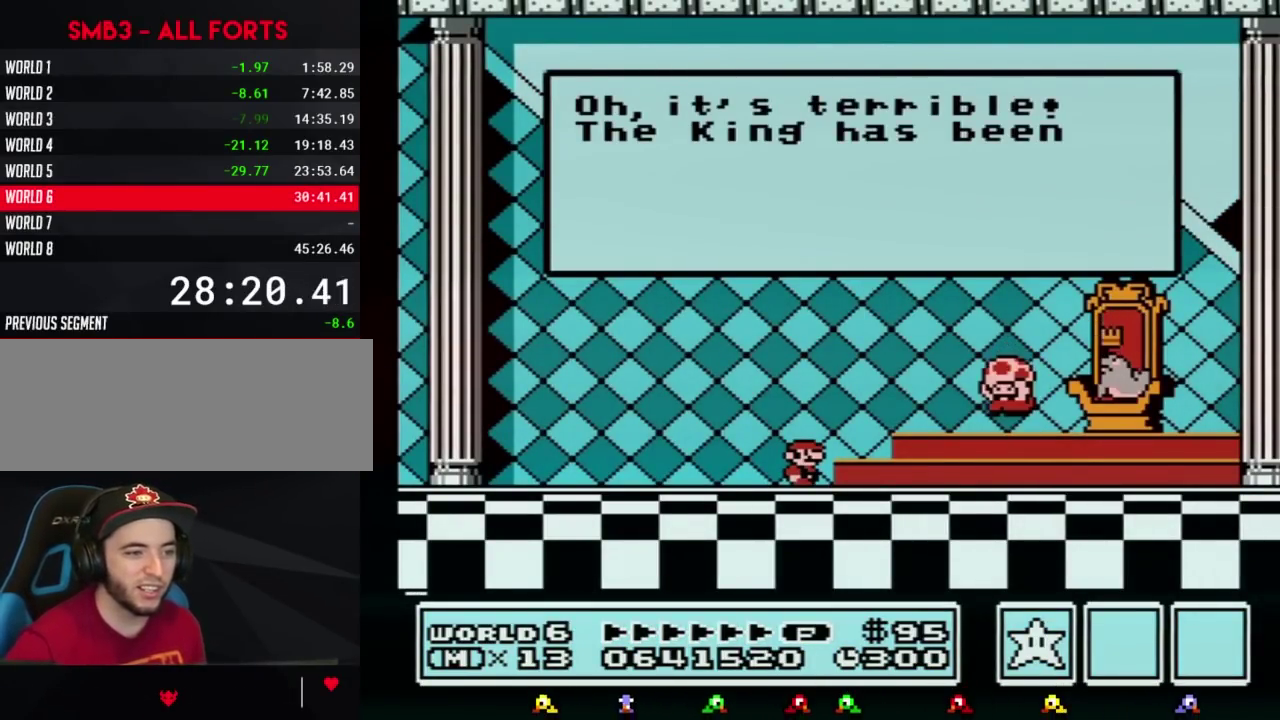
{"buttons": [], "events": [[67, "A", "down"], [133, "A", "up"], [233, "A", "down"], [283, "A", "up"], [383, "A", "down"], [450, "A", "up"]]}
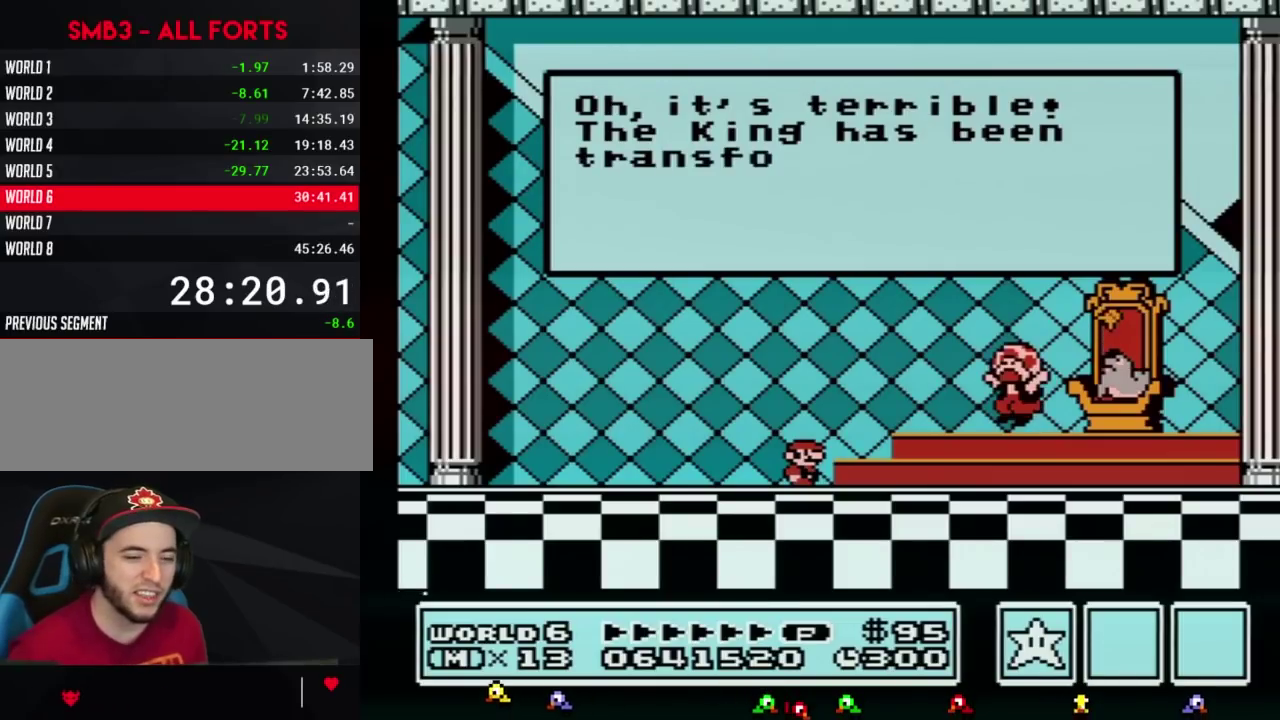
{"buttons": ["A"], "events": [[17, "A", "down"], [67, "A", "up"], [167, "A", "down"], [233, "A", "up"], [283, "A", "down"], [350, "A", "up"], [417, "A", "down"]]}
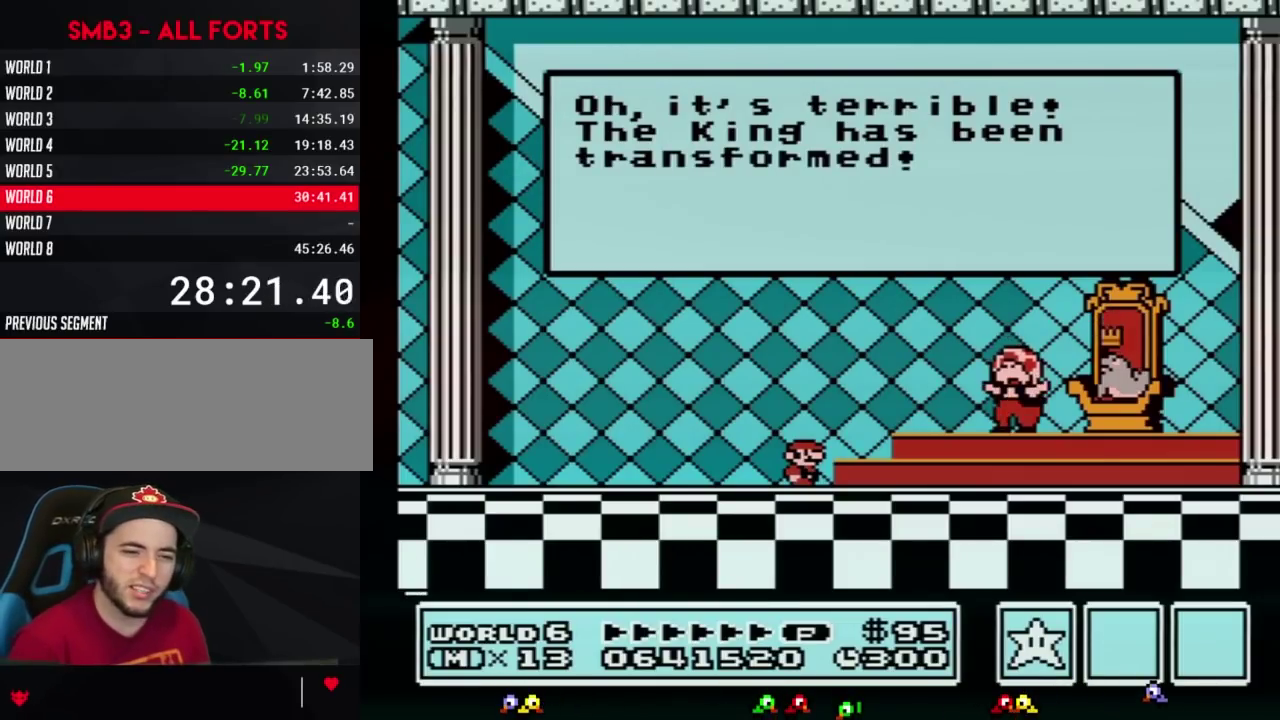
{"buttons": [], "events": [[417, "A", "up"]]}
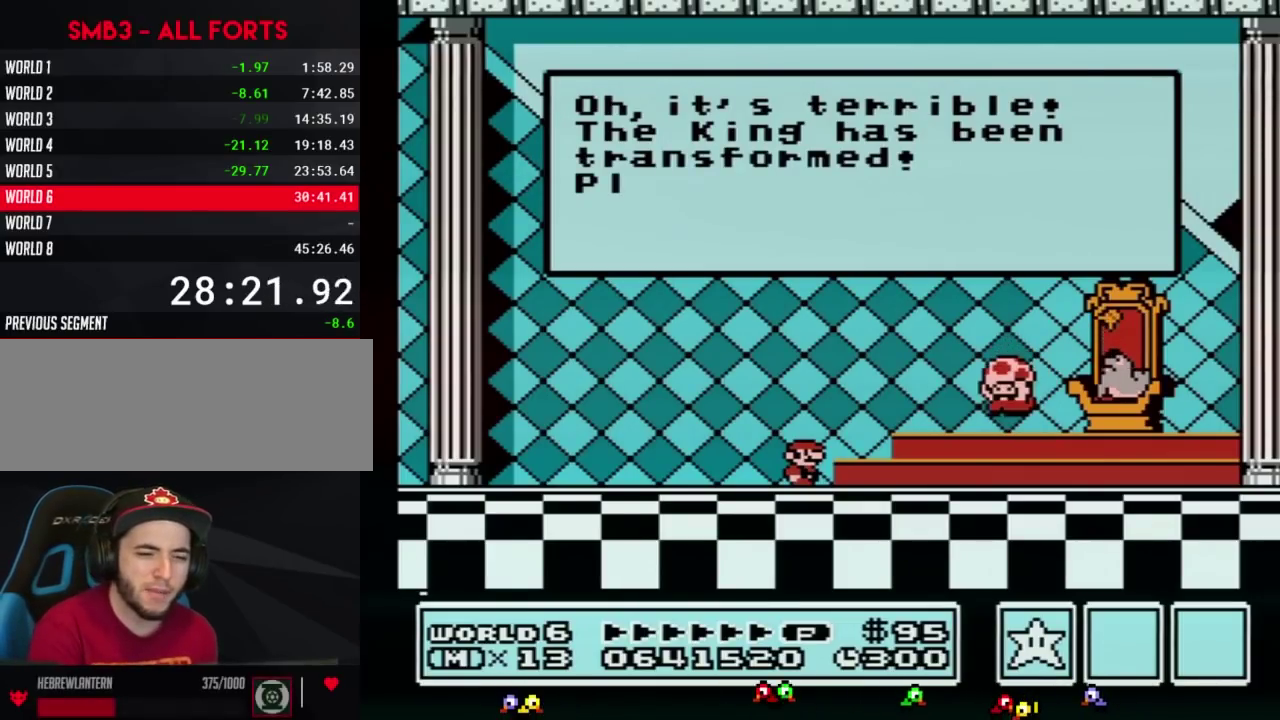
{"buttons": [], "events": []}
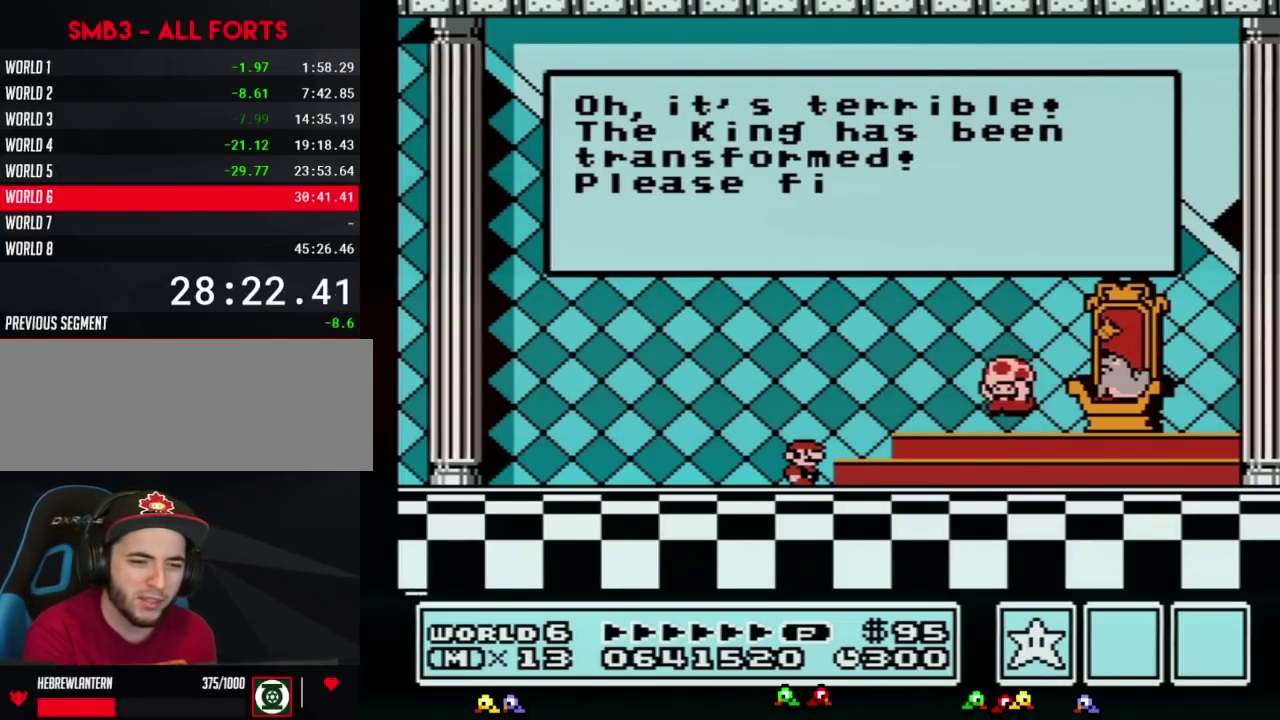
{"buttons": [], "events": [[317, "A", "down"], [383, "A", "up"]]}
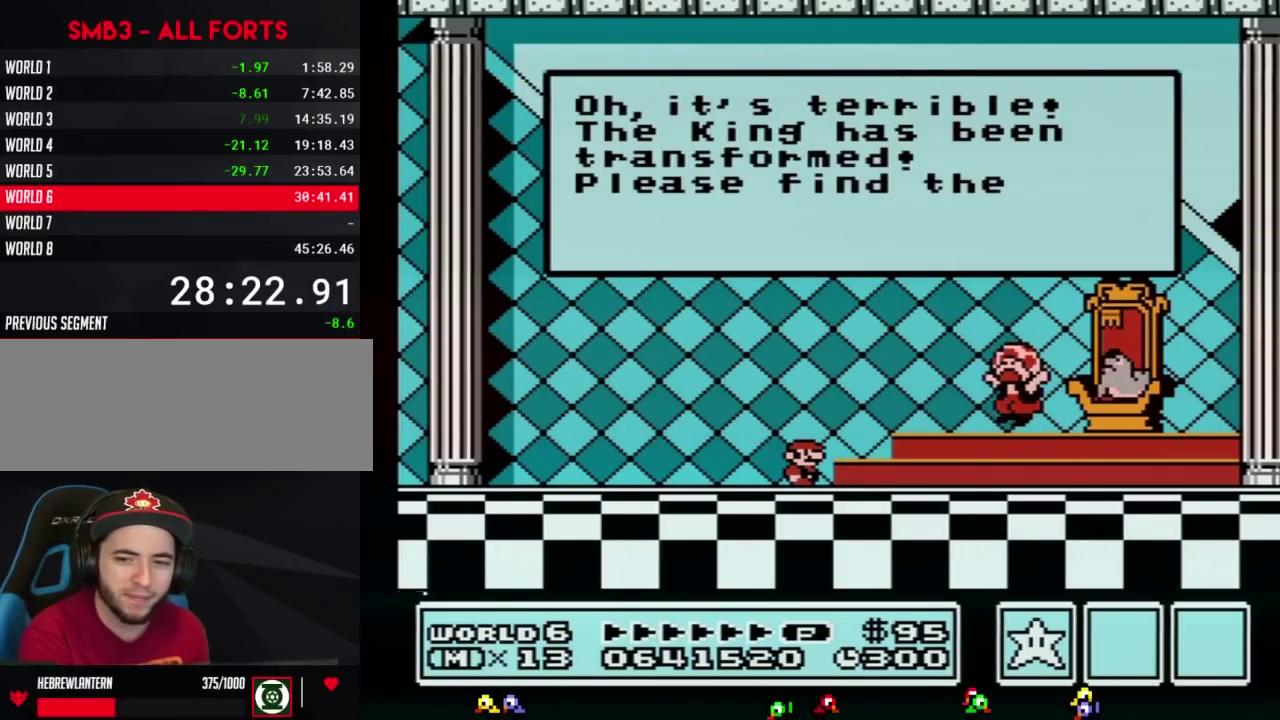
{"buttons": [], "events": [[67, "A", "down"], [300, "A", "up"], [350, "A", "down"], [500, "A", "up"]]}
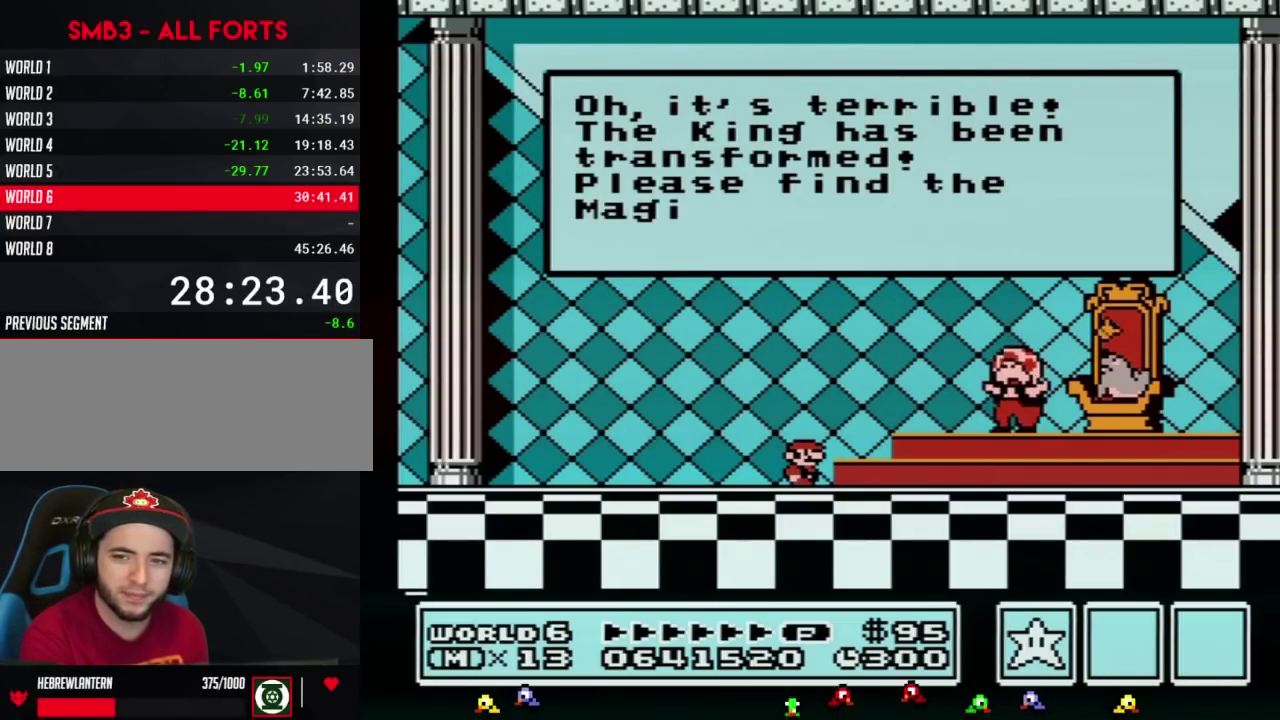
{"buttons": [], "events": [[50, "A", "down"], [367, "A", "up"]]}
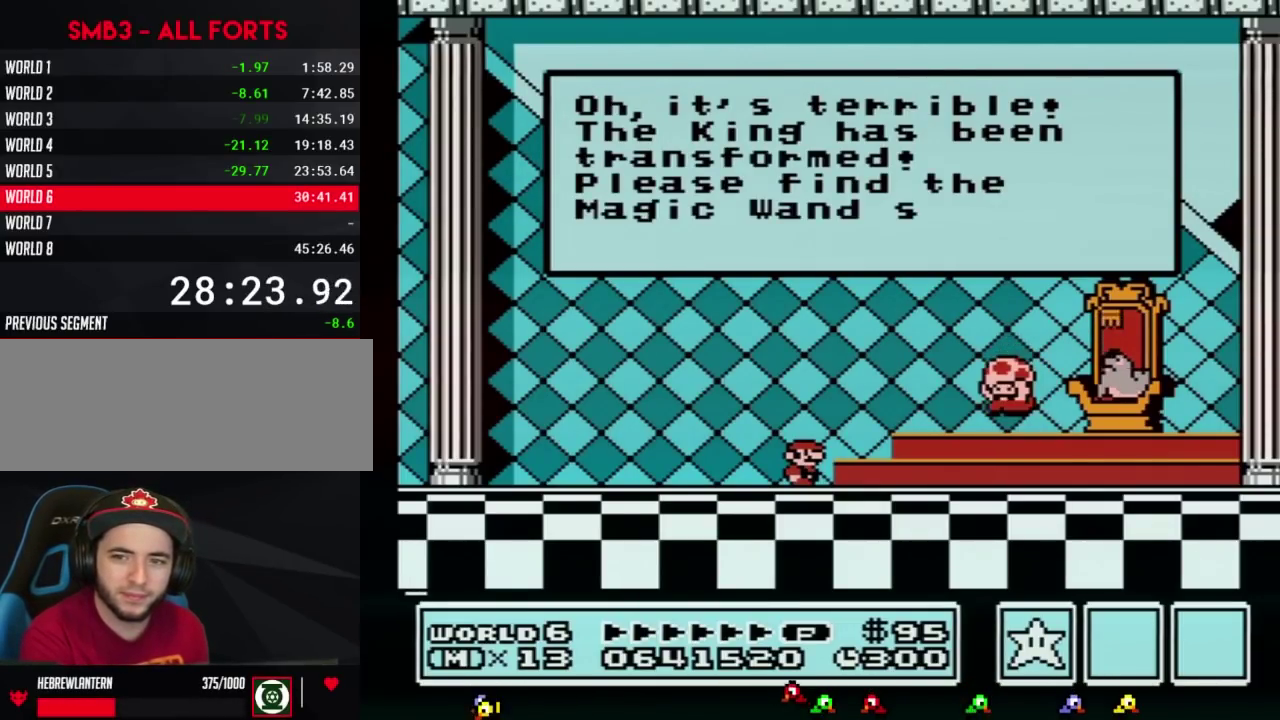
{"buttons": ["A"], "events": [[500, "A", "down"]]}
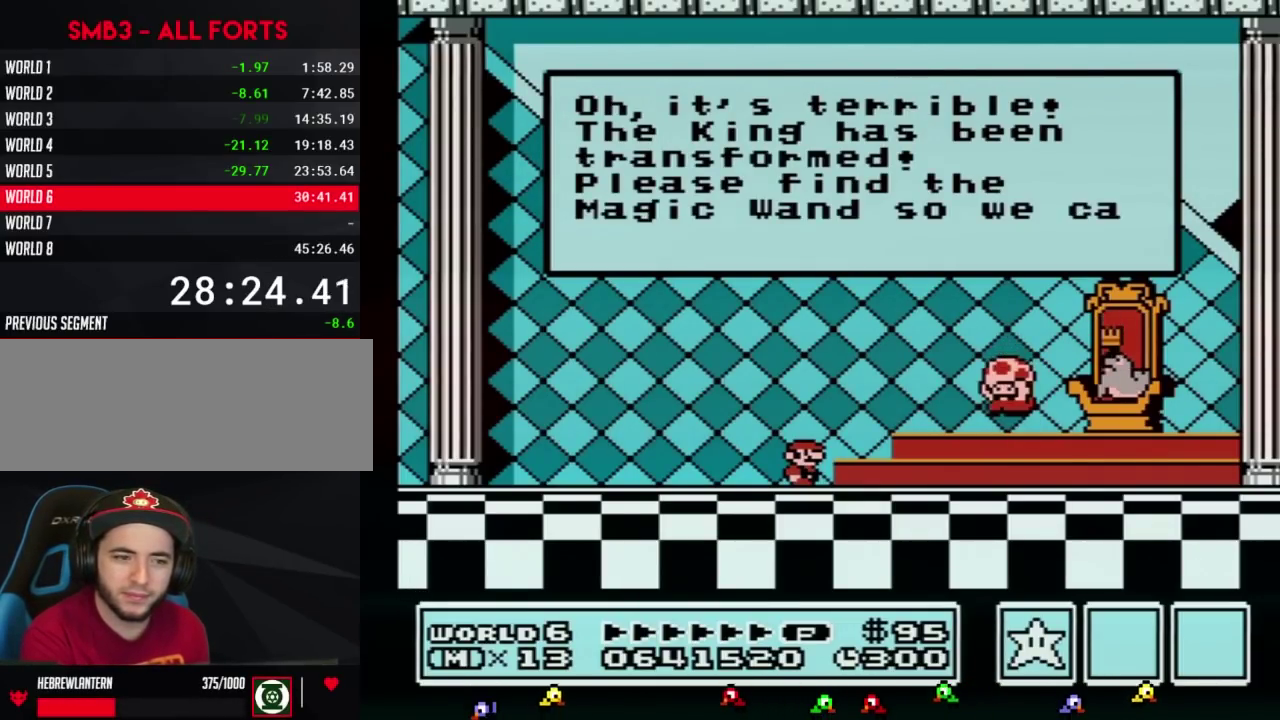
{"buttons": ["A"], "events": []}
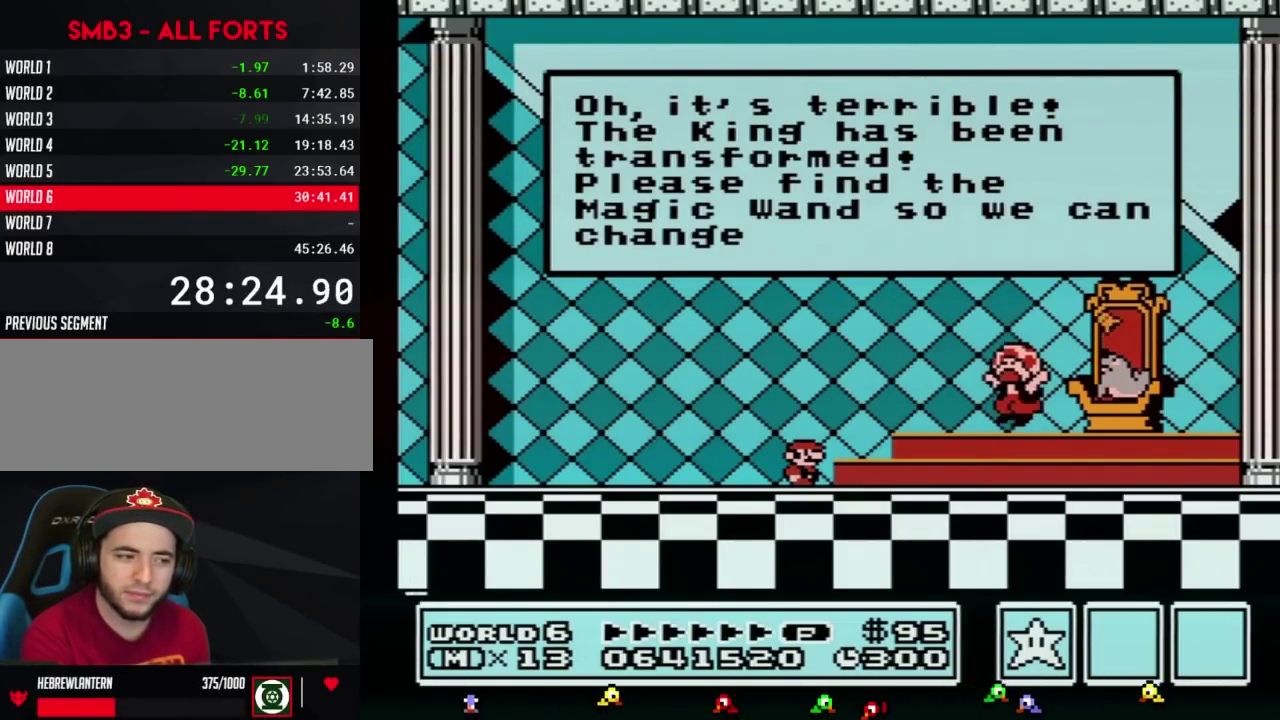
{"buttons": ["A"], "events": []}
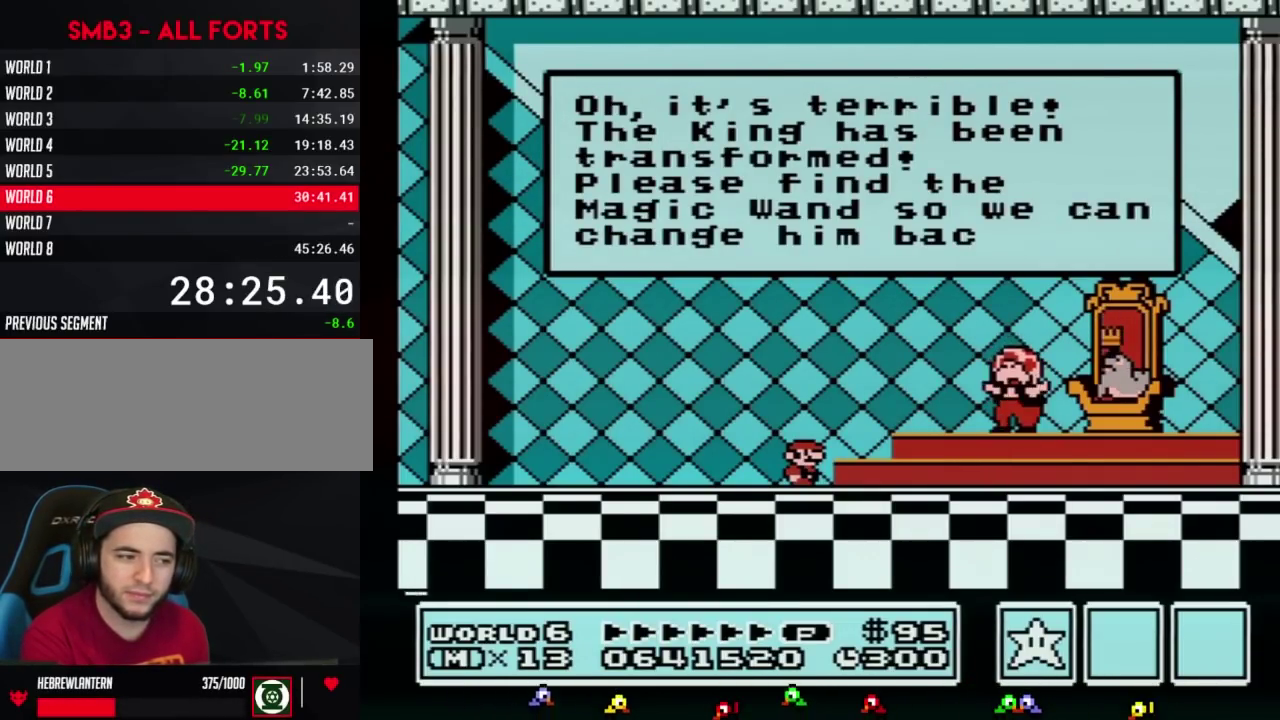
{"buttons": [], "events": [[183, "A", "up"]]}
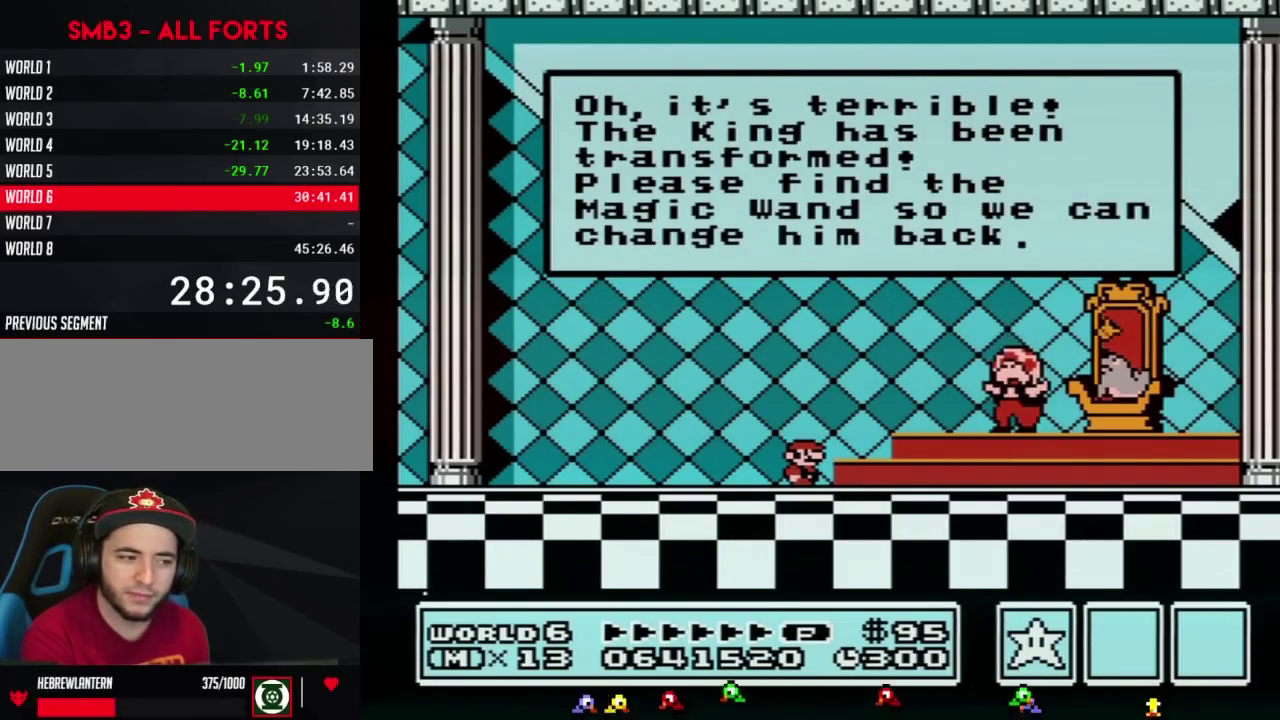
{"buttons": ["A"], "events": [[33, "A", "down"], [83, "A", "up"], [150, "A", "down"], [183, "A", "up"], [367, "A", "down"], [400, "A", "up"], [433, "A", "down"], [467, "A", "up"], [500, "A", "down"]]}
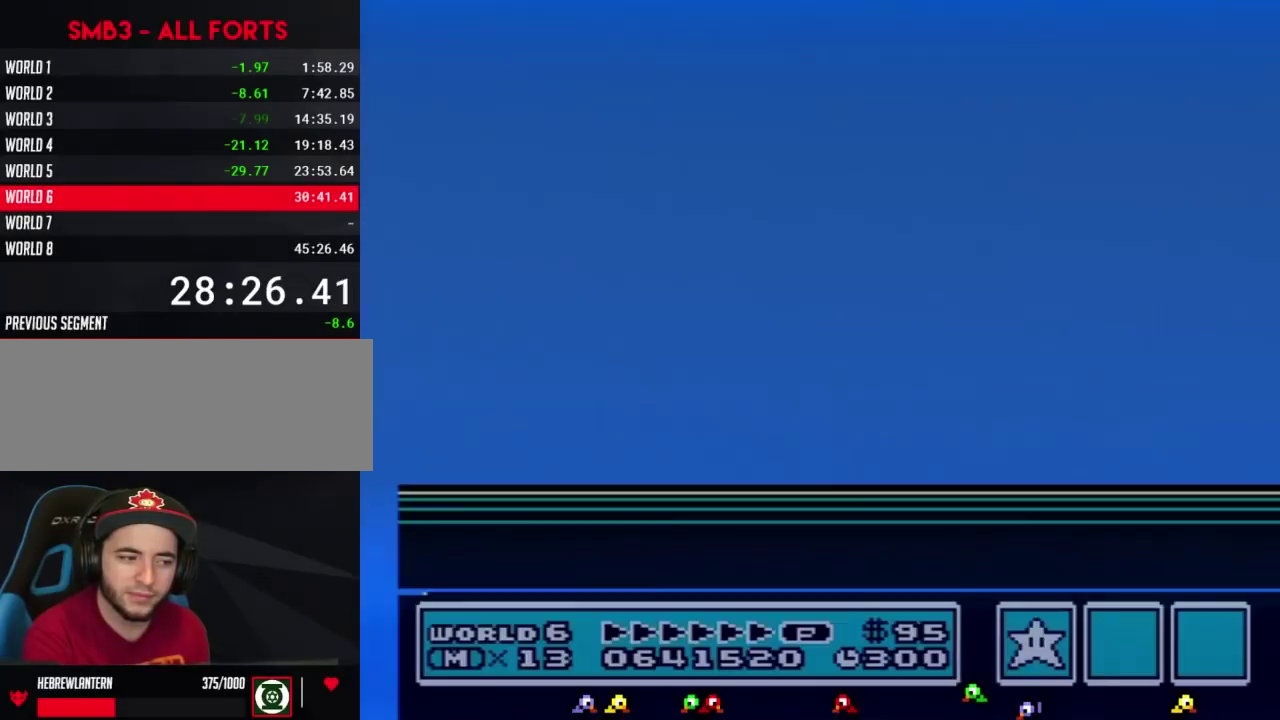
{"buttons": [], "events": [[33, "A", "up"], [50, "A", "down"], [83, "A", "up"], [117, "A", "down"], [150, "A", "up"], [183, "A", "down"], [217, "A", "up"], [333, "A", "down"], [367, "A", "up"], [467, "A", "down"], [500, "A", "up"]]}